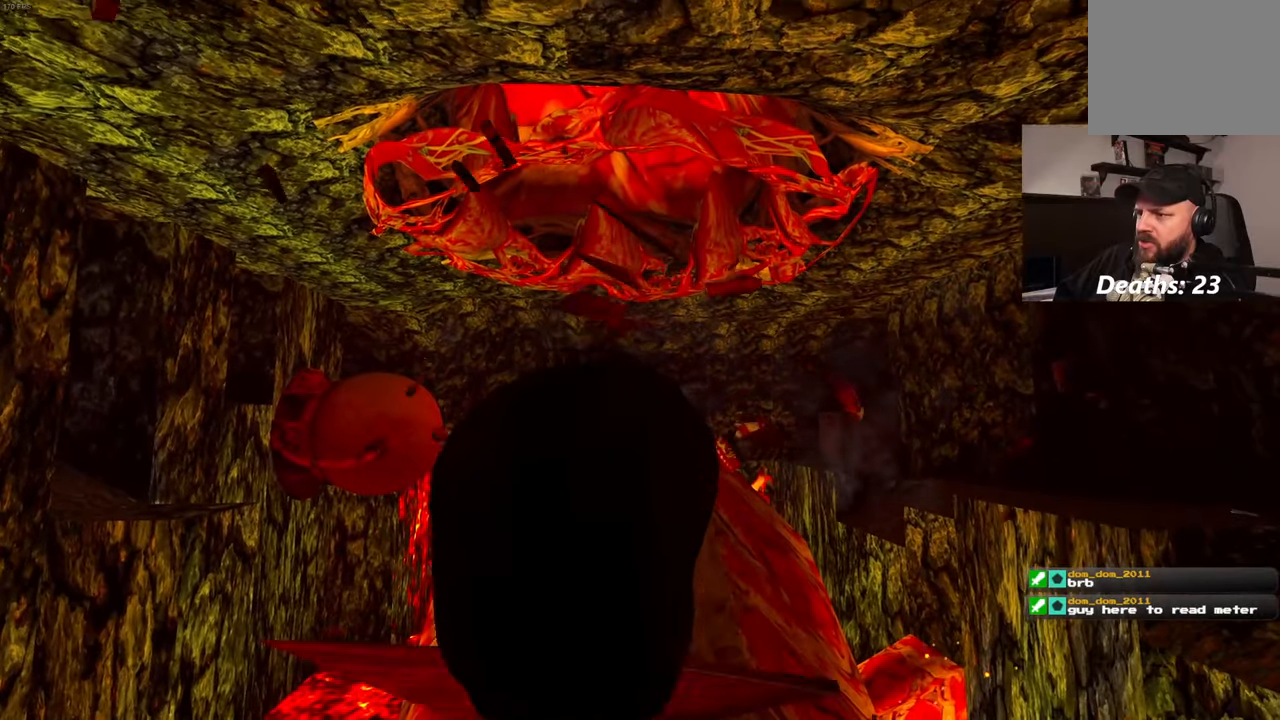
Gameplay with a controller (PlayStation layout); each line is a JSON object with the inputs held at the frame after it. "events" lists button and stick changes between this image and that frame as [ms after this image, input, new state], when the widget could be followed in between. Not read: L3 R3.
{"buttons": [], "left_stick": "center", "right_stick": "center", "events": []}
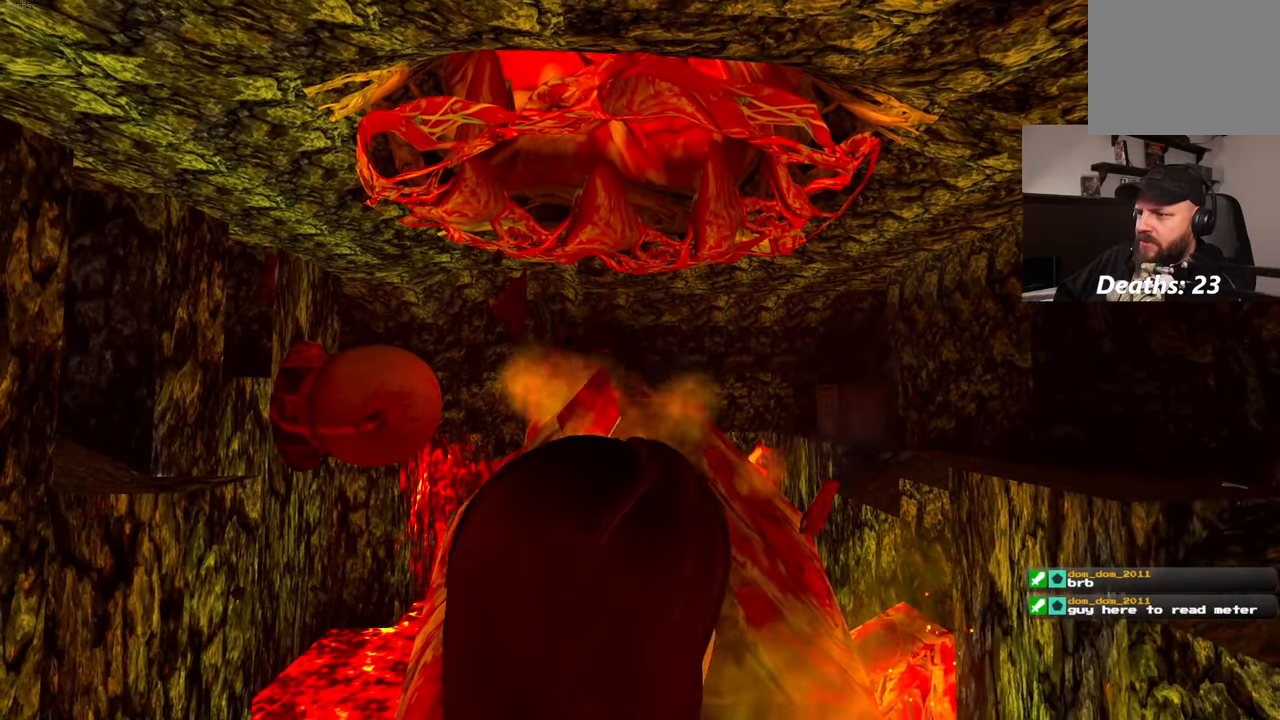
{"buttons": [], "left_stick": "center", "right_stick": "center", "events": [[117, "left_stick", "up"], [217, "left_stick", "center"]]}
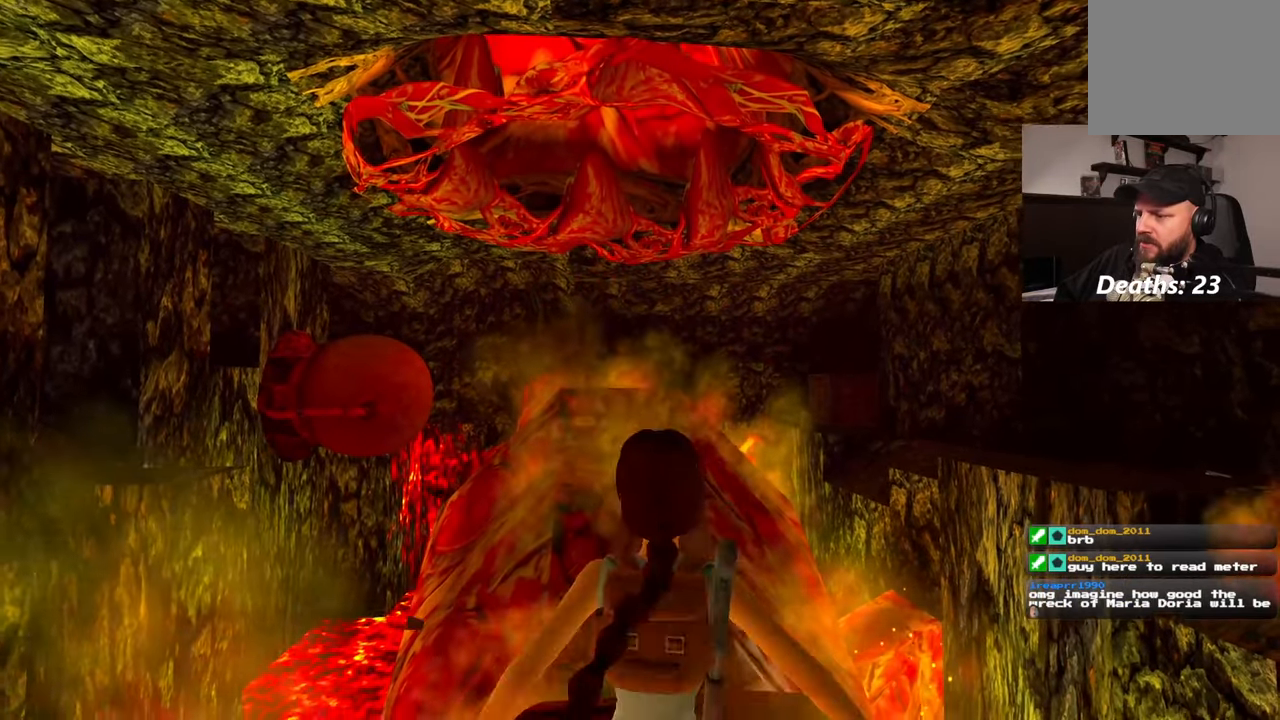
{"buttons": [], "left_stick": "center", "right_stick": "center", "events": []}
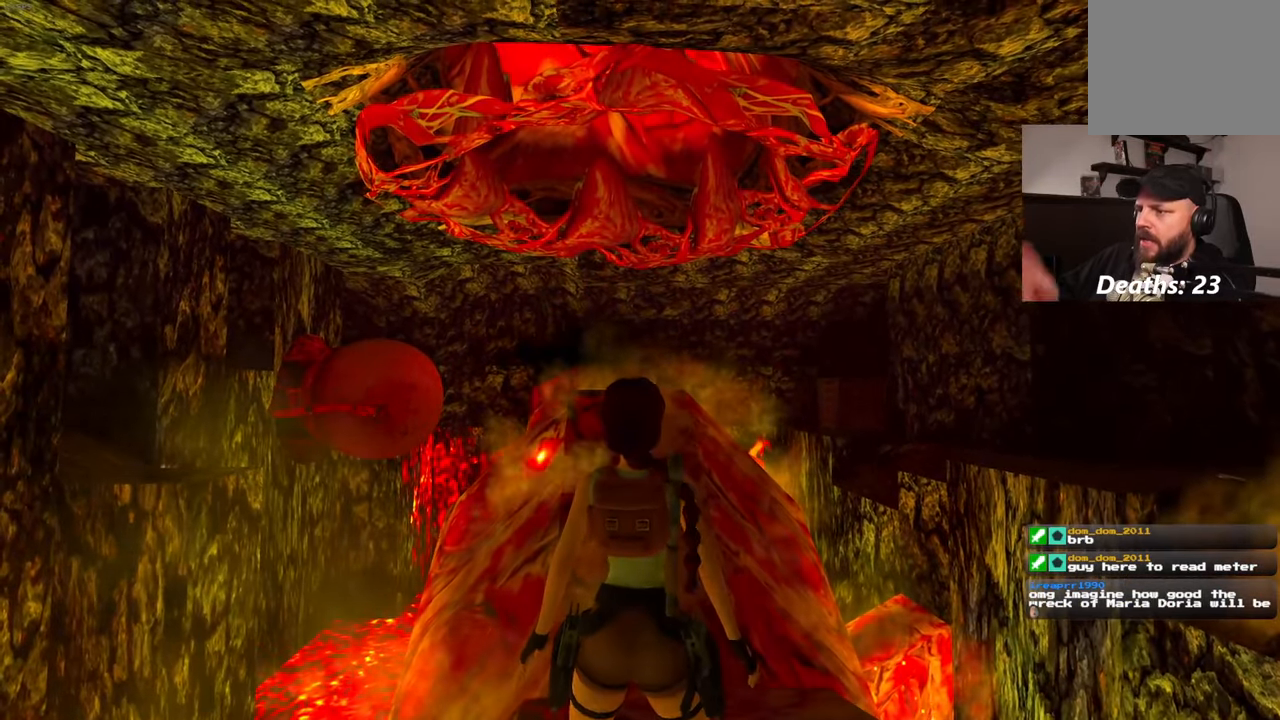
{"buttons": [], "left_stick": "center", "right_stick": "center", "events": []}